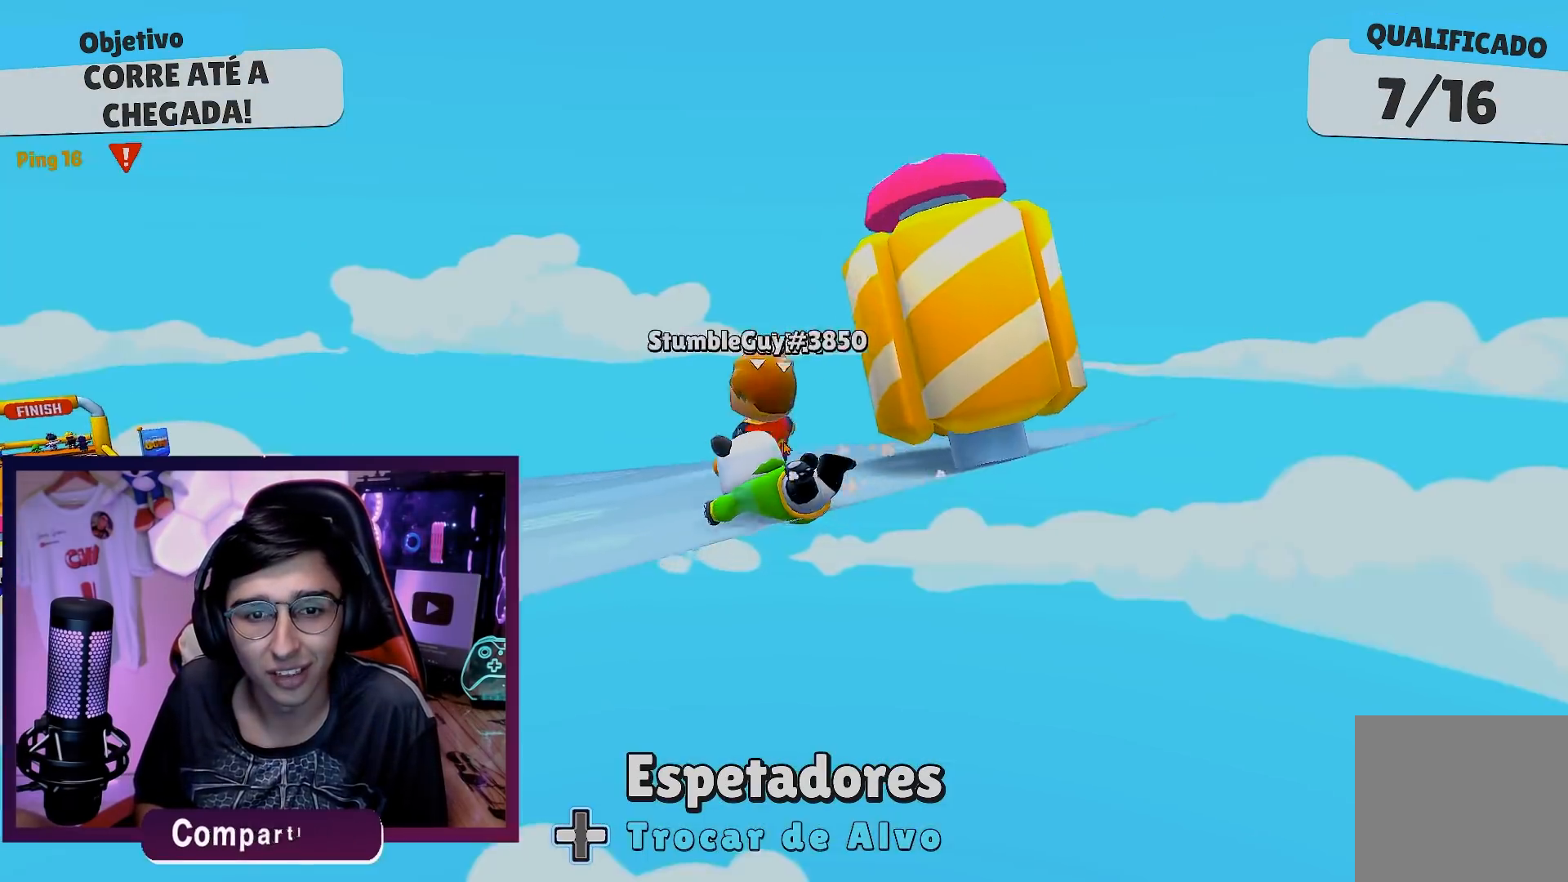
Gameplay with a controller (Xbox layout); each line is a JSON object with the inputs held at the frame after it. "events" lists button and stick changes between this image and that frame as [ms after this image, input, new state], when the widget could be followed in between.
{"buttons": [], "left_stick": "center", "right_stick": "center", "events": [[200, "DPAD_LEFT", "down"], [367, "DPAD_LEFT", "up"]]}
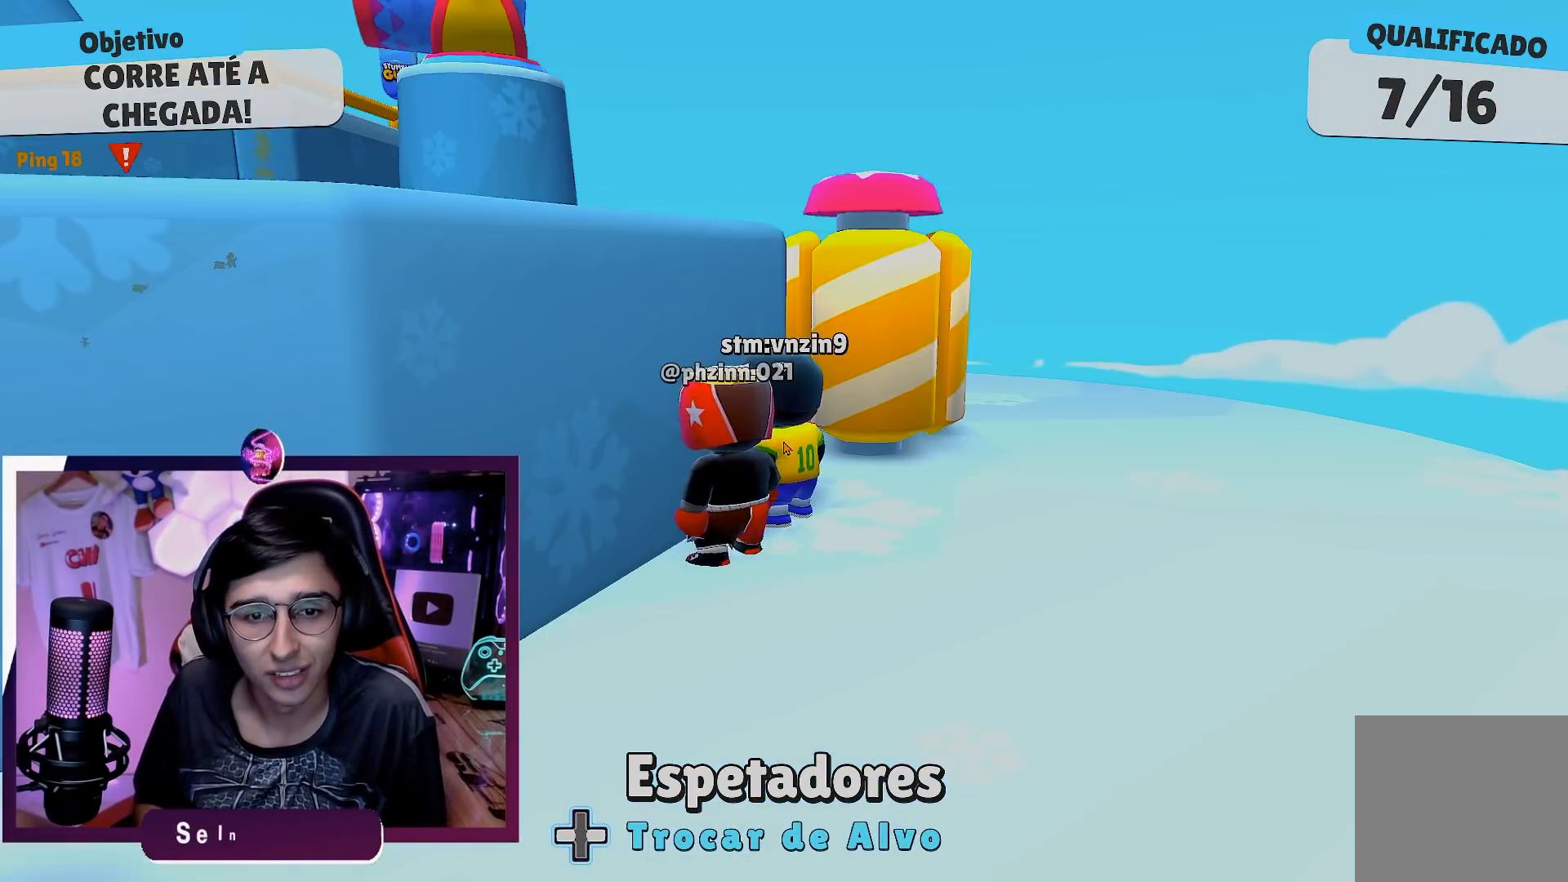
{"buttons": [], "left_stick": "center", "right_stick": "left", "events": [[150, "right_stick", "left"]]}
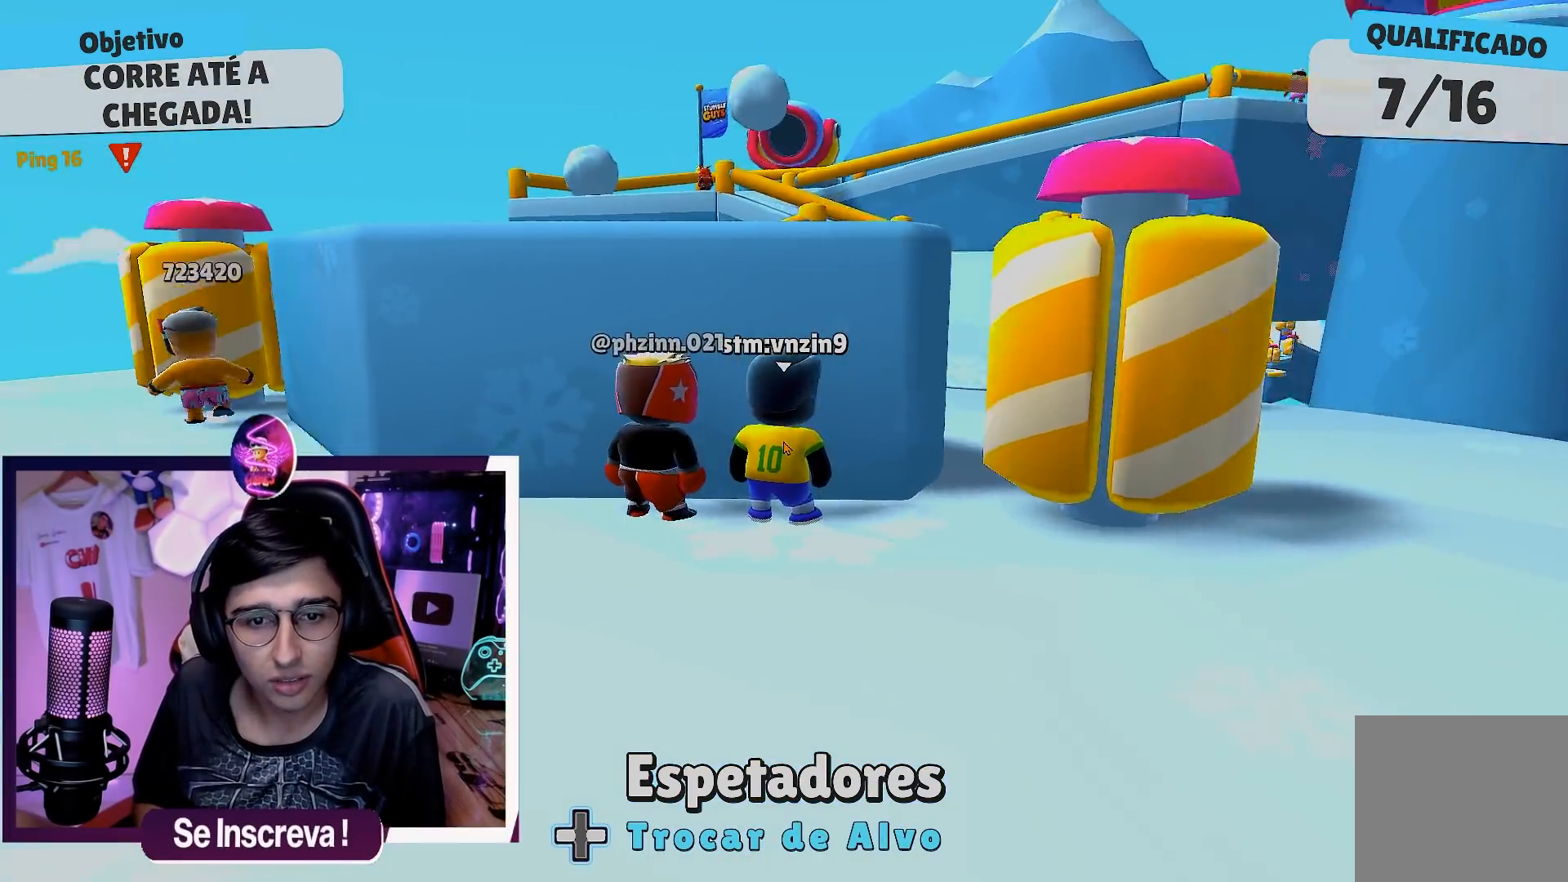
{"buttons": [], "left_stick": "center", "right_stick": "down-right", "events": [[283, "right_stick", "down-left"], [450, "right_stick", "down-right"]]}
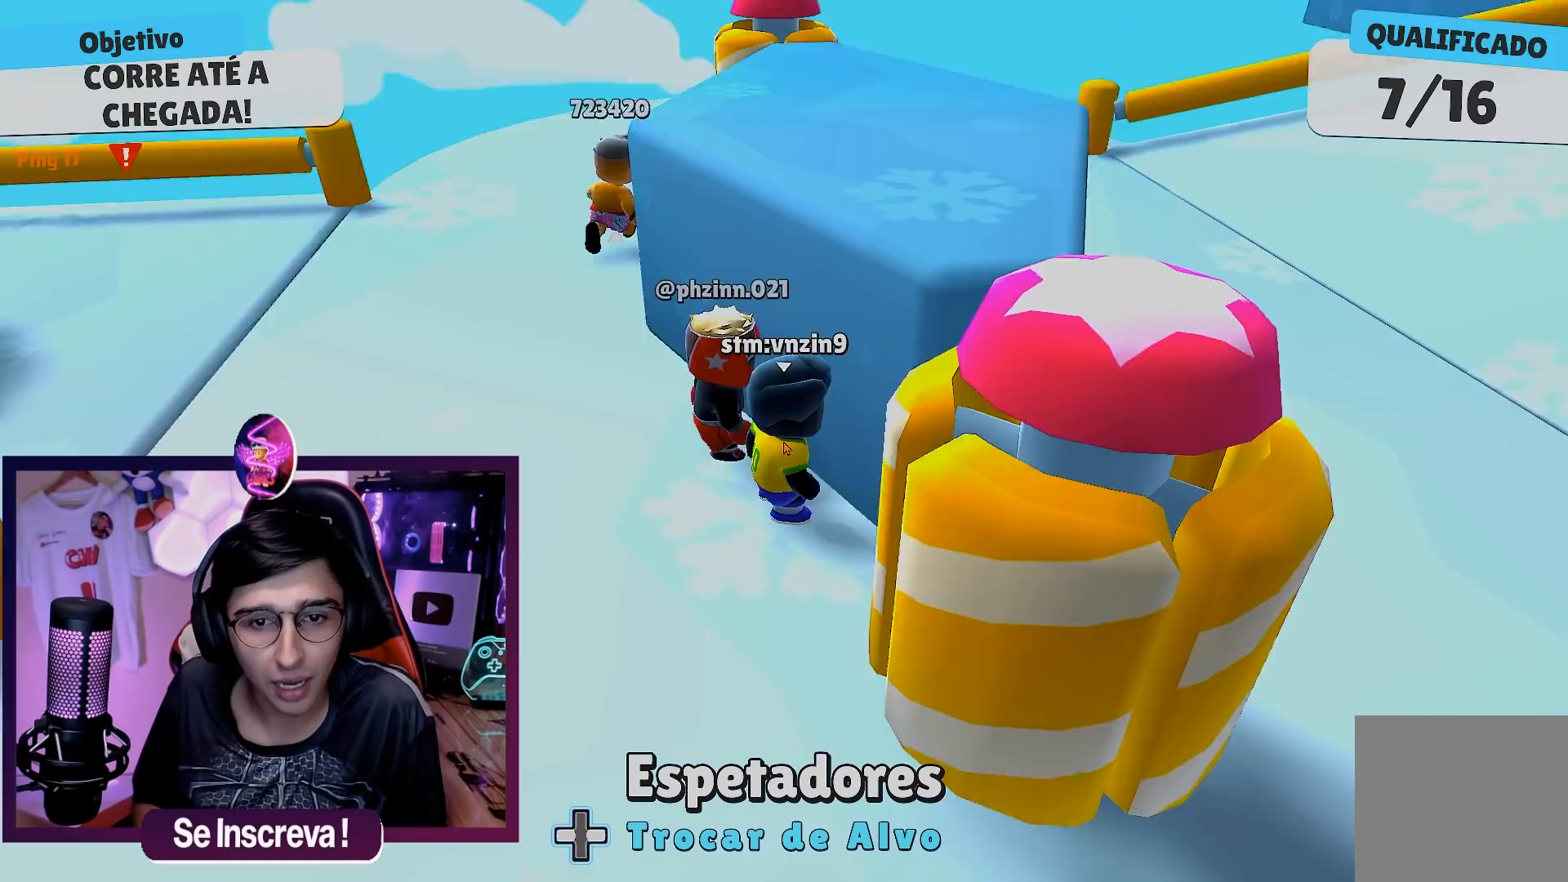
{"buttons": [], "left_stick": "center", "right_stick": "right", "events": [[233, "right_stick", "center"], [450, "right_stick", "right"]]}
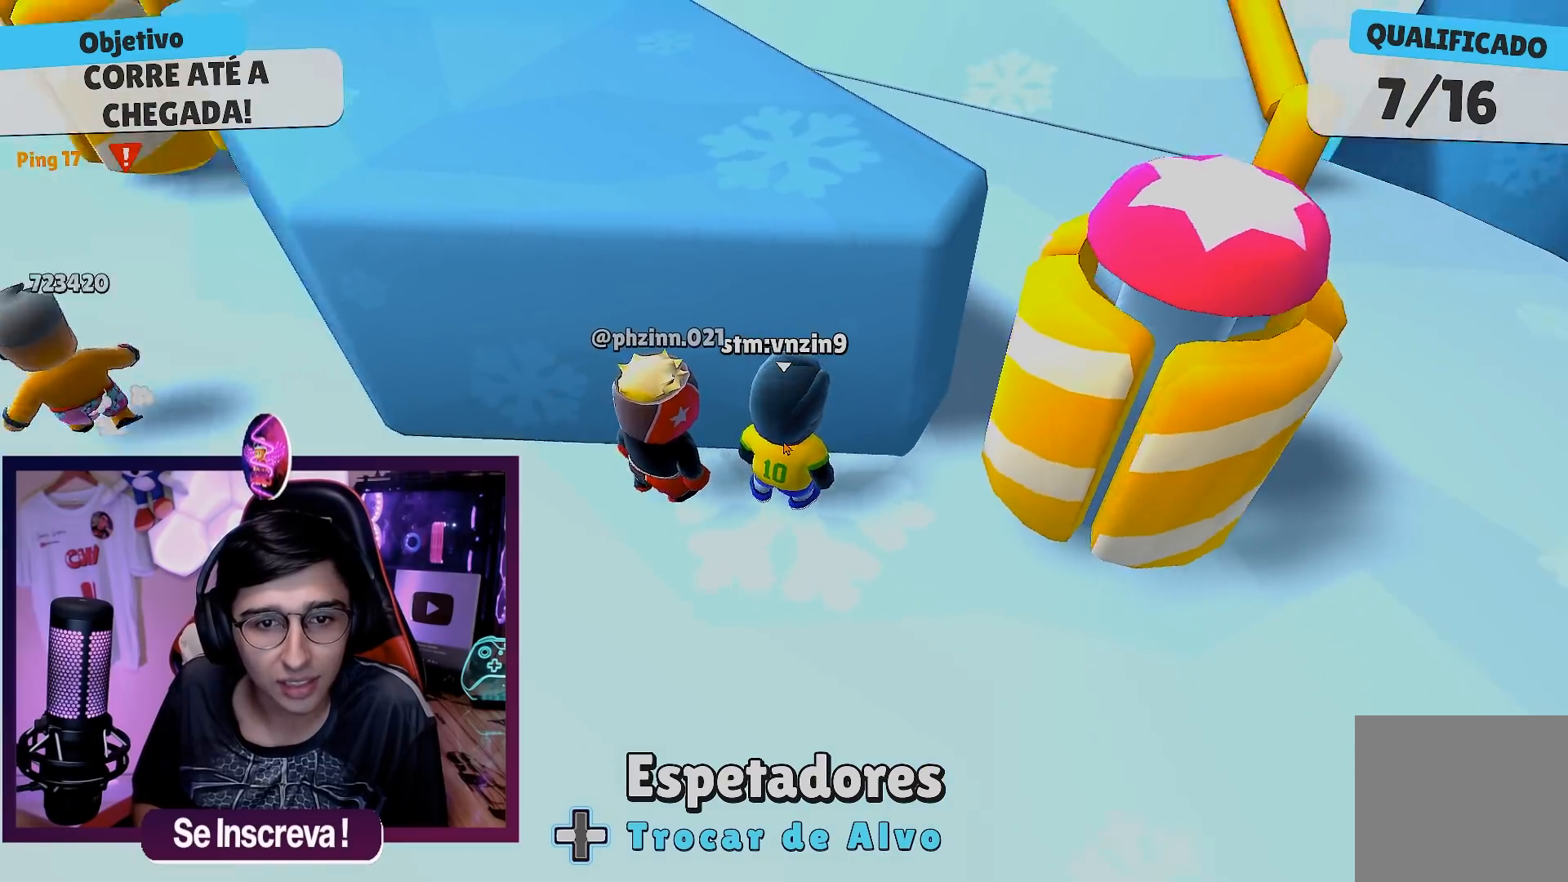
{"buttons": [], "left_stick": "center", "right_stick": "center", "events": [[317, "right_stick", "up"], [367, "right_stick", "center"]]}
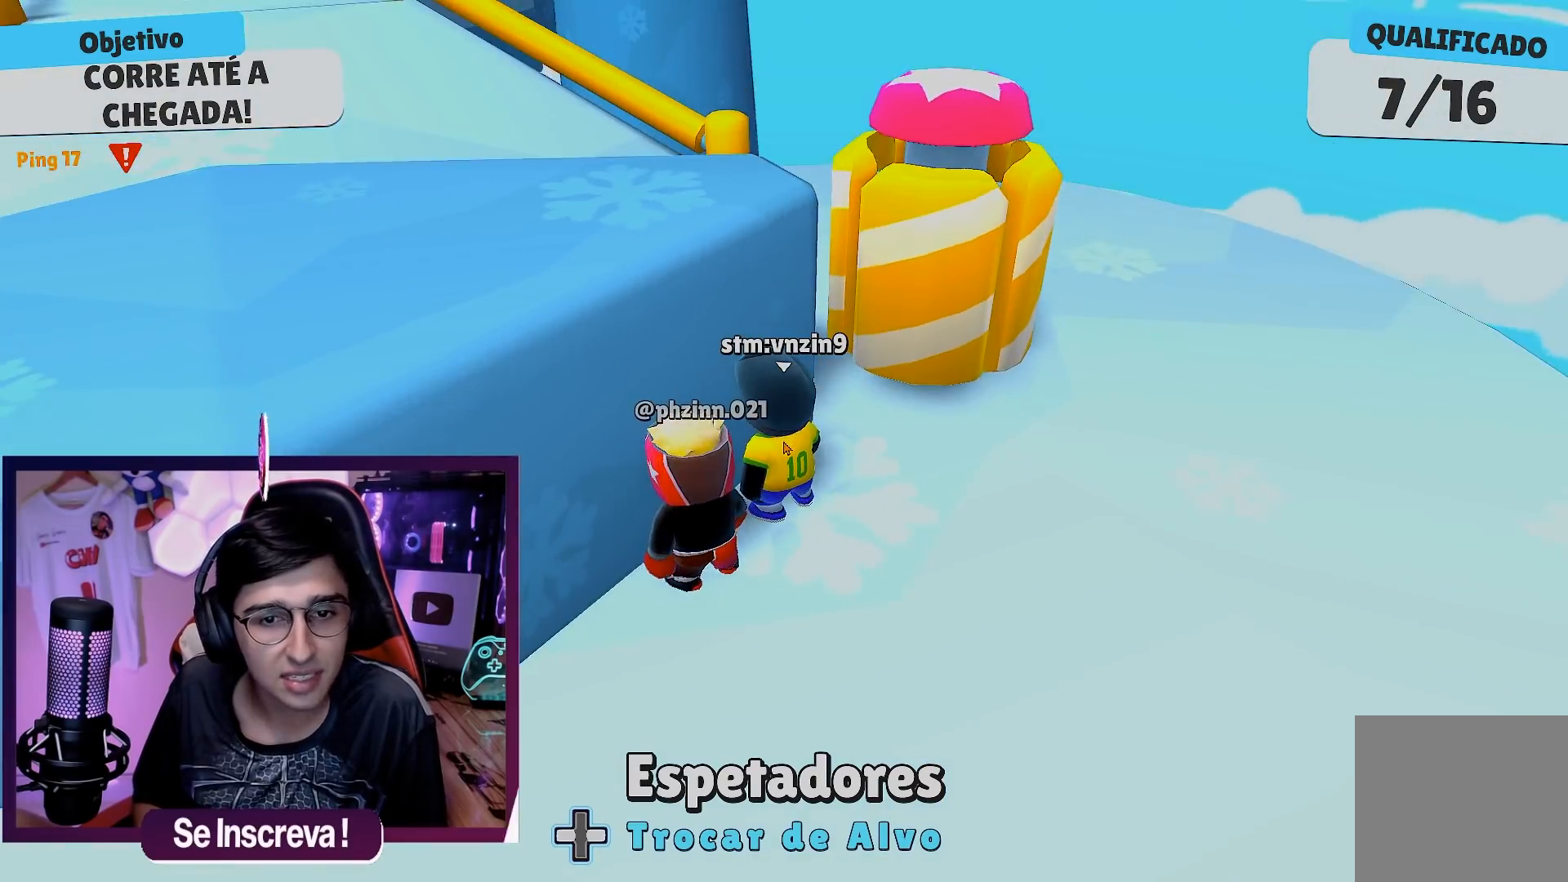
{"buttons": [], "left_stick": "center", "right_stick": "up-left", "events": [[83, "right_stick", "up"], [500, "right_stick", "up-left"]]}
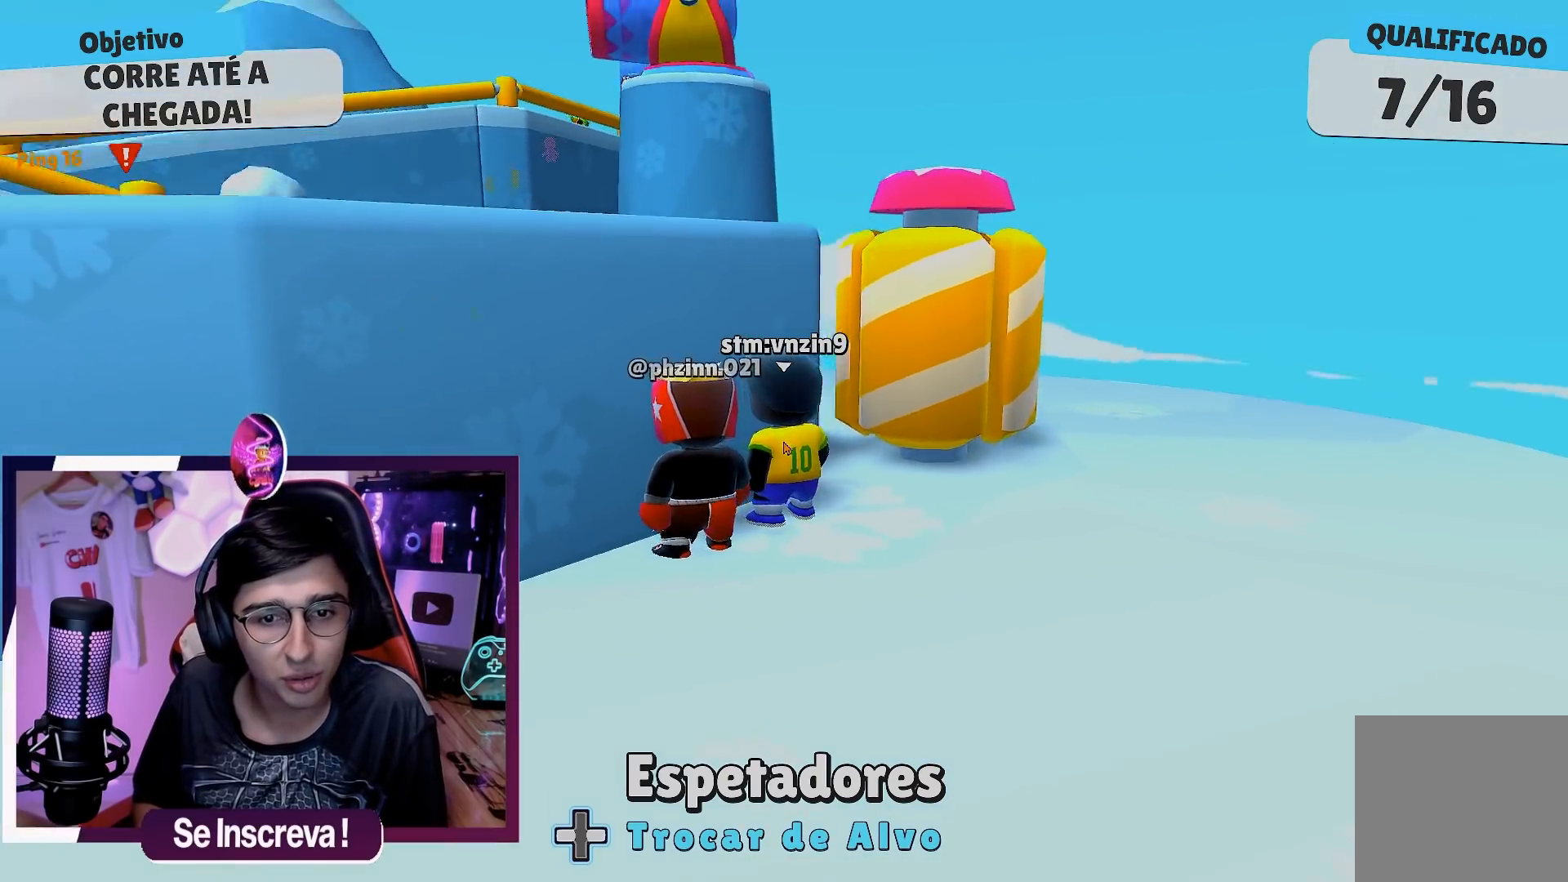
{"buttons": [], "left_stick": "center", "right_stick": "left", "events": [[267, "right_stick", "left"]]}
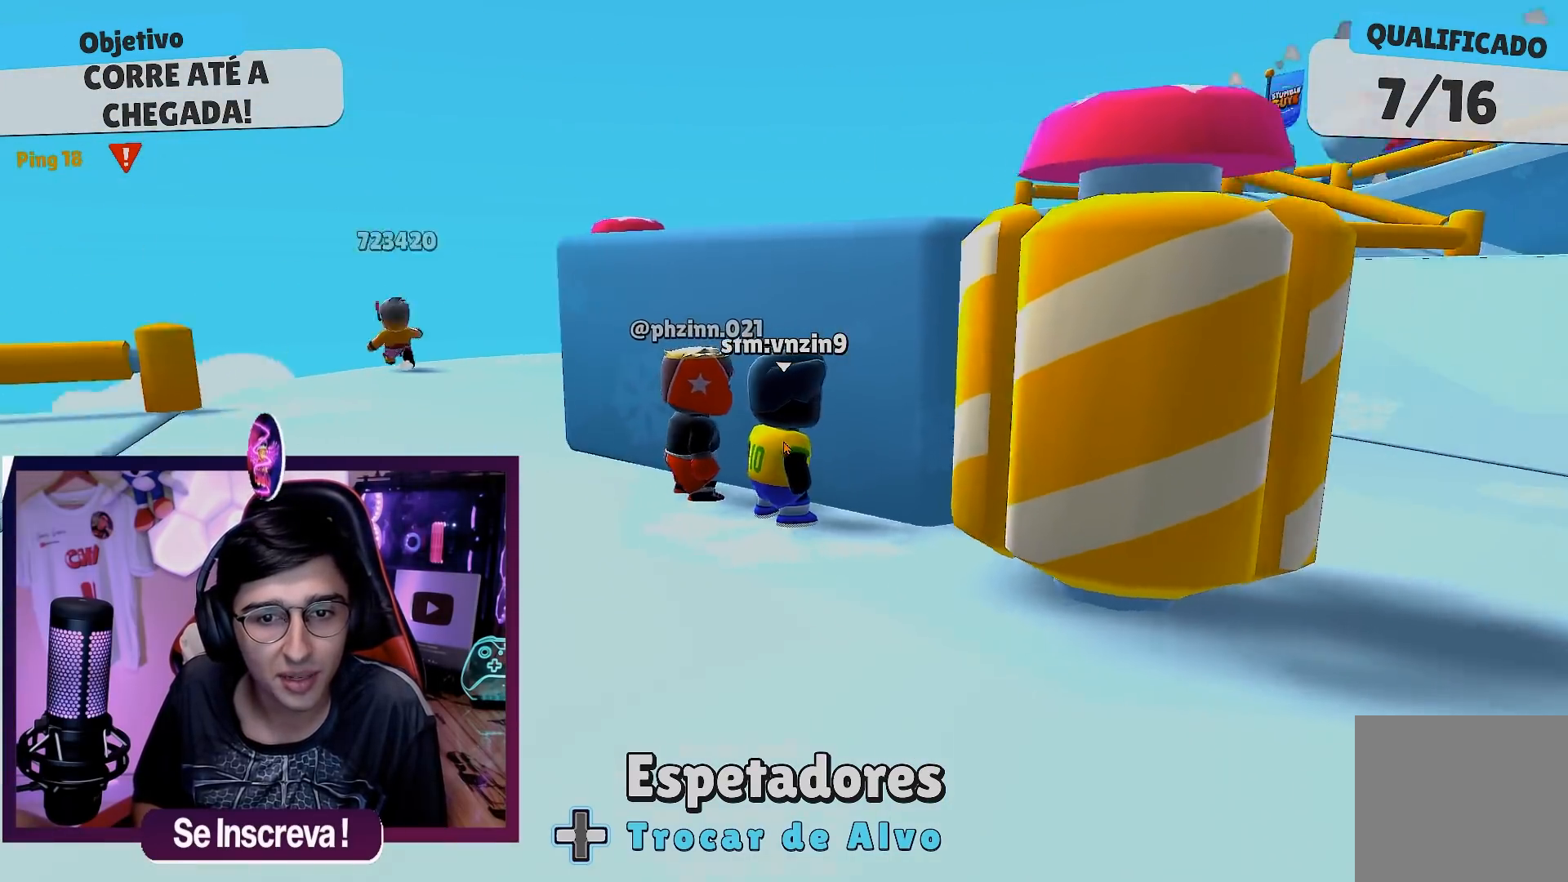
{"buttons": [], "left_stick": "center", "right_stick": "down-left", "events": [[150, "right_stick", "down-left"], [317, "right_stick", "down"], [450, "right_stick", "down-left"]]}
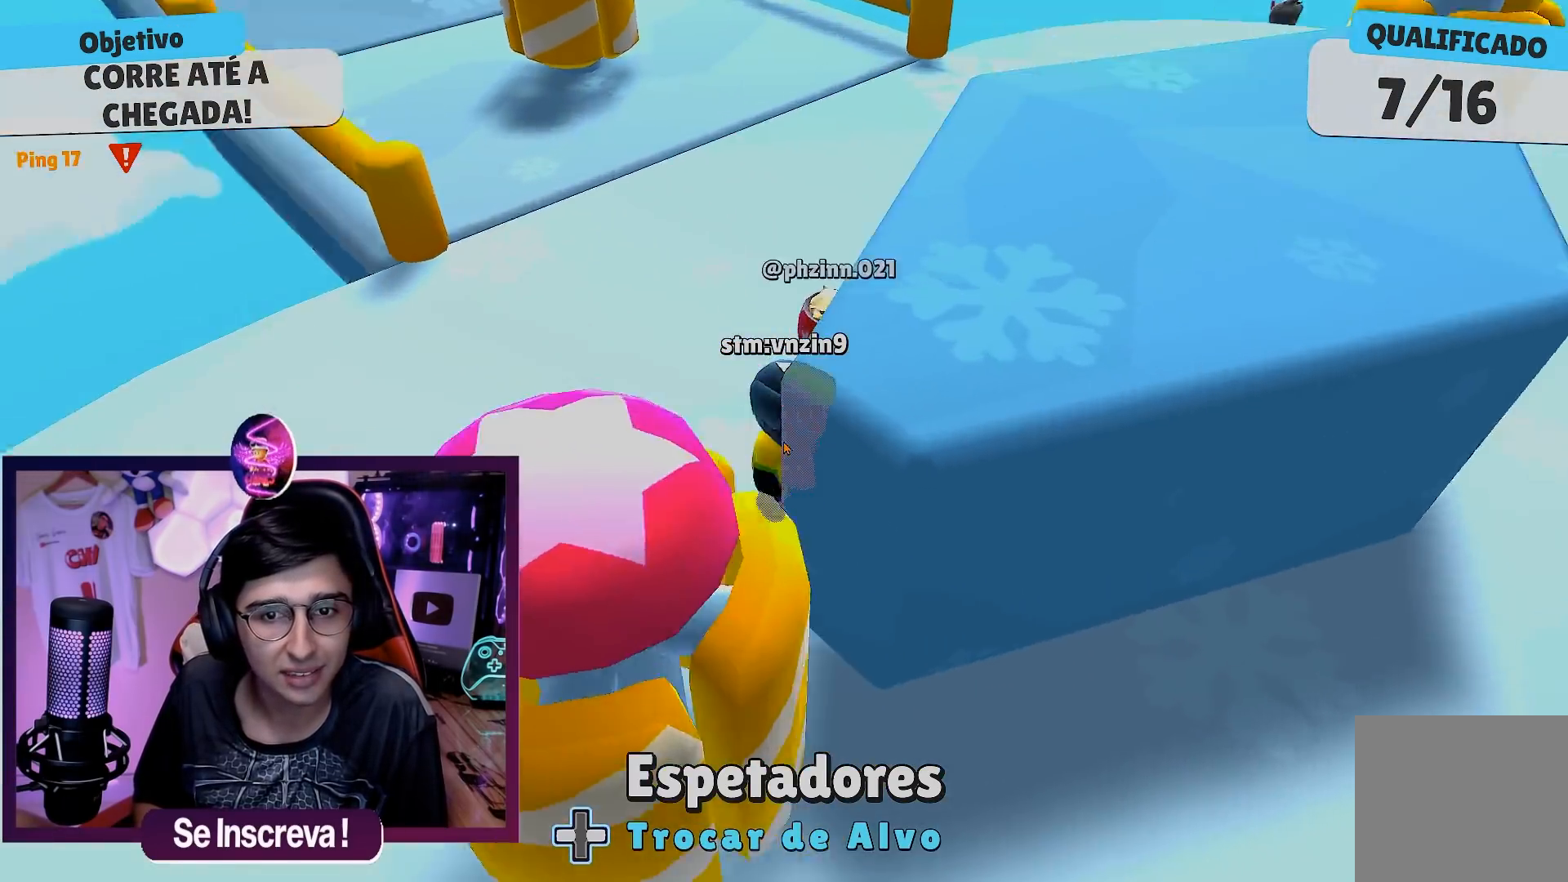
{"buttons": [], "left_stick": "center", "right_stick": "right", "events": [[50, "right_stick", "left"], [250, "right_stick", "center"], [417, "right_stick", "right"]]}
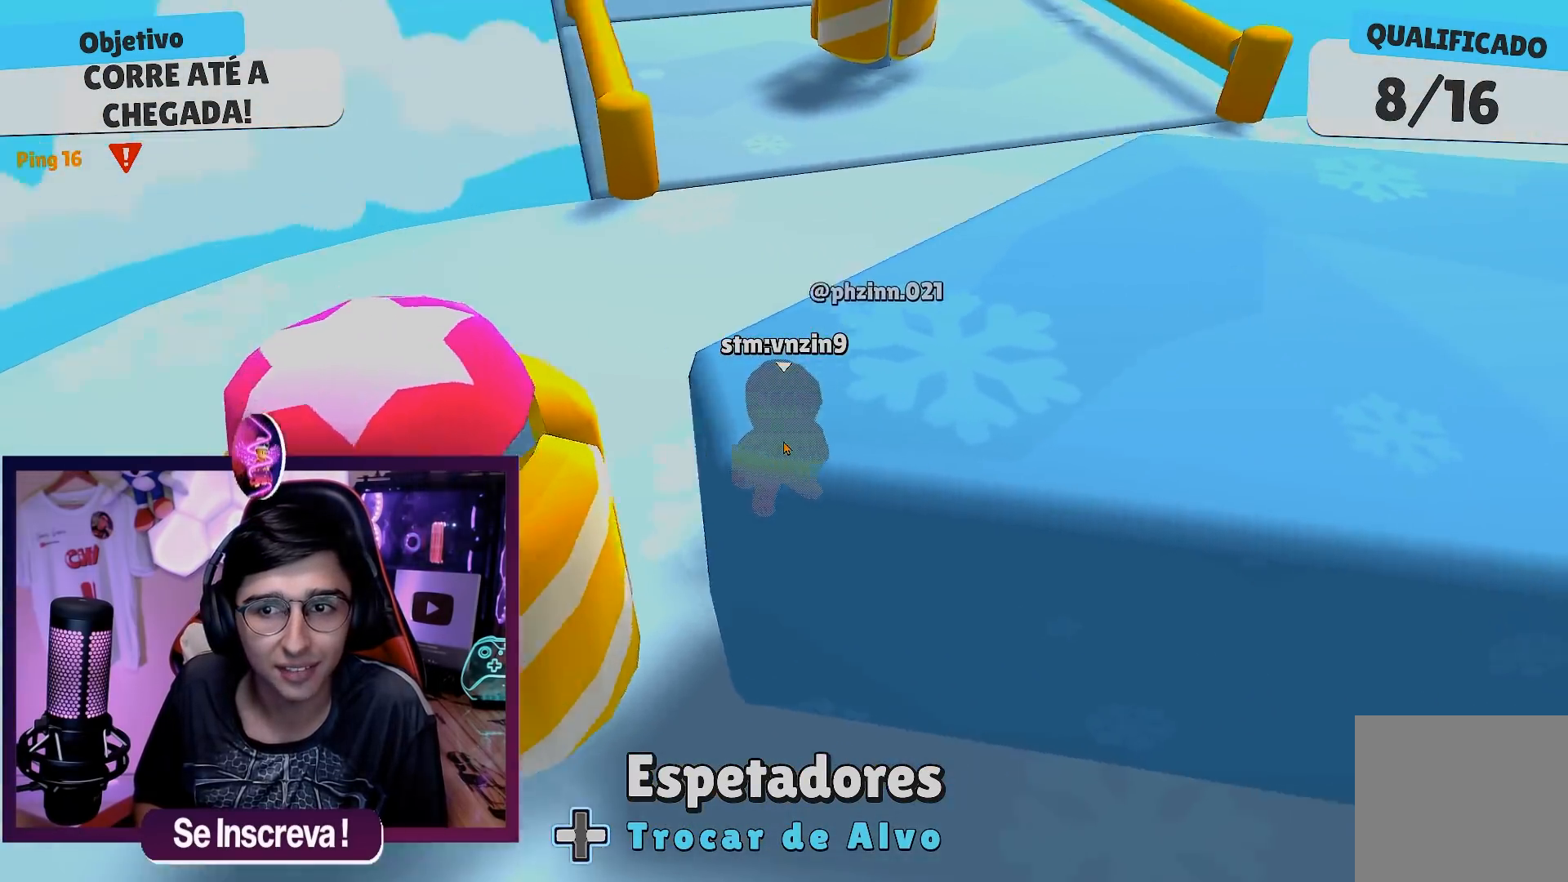
{"buttons": [], "left_stick": "center", "right_stick": "center", "events": [[83, "right_stick", "up-right"], [483, "right_stick", "center"]]}
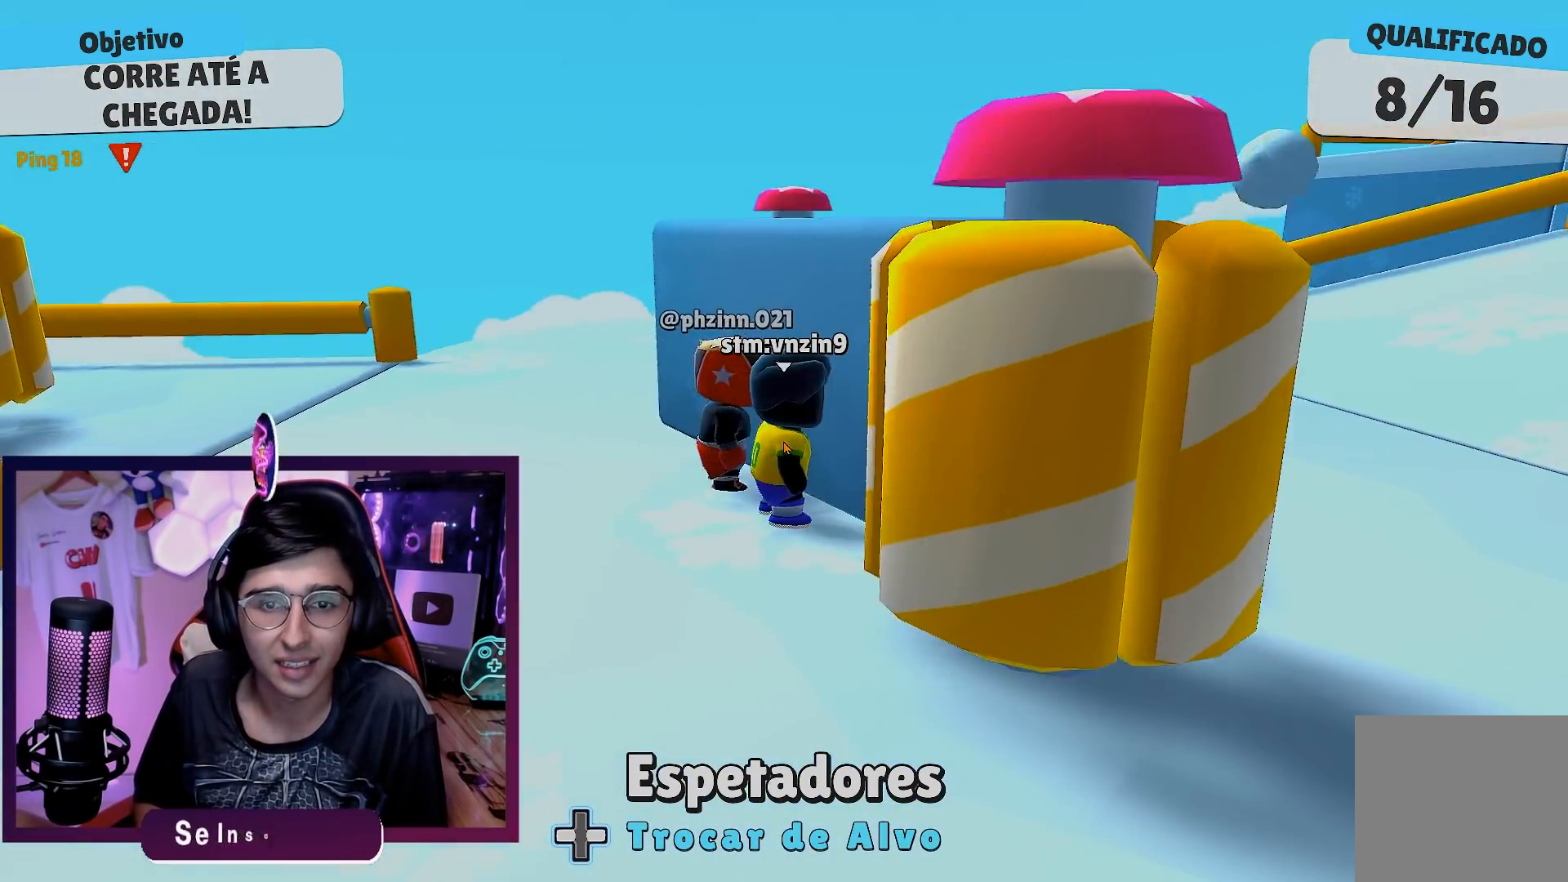
{"buttons": [], "left_stick": "center", "right_stick": "center", "events": [[83, "right_stick", "right"], [300, "right_stick", "center"]]}
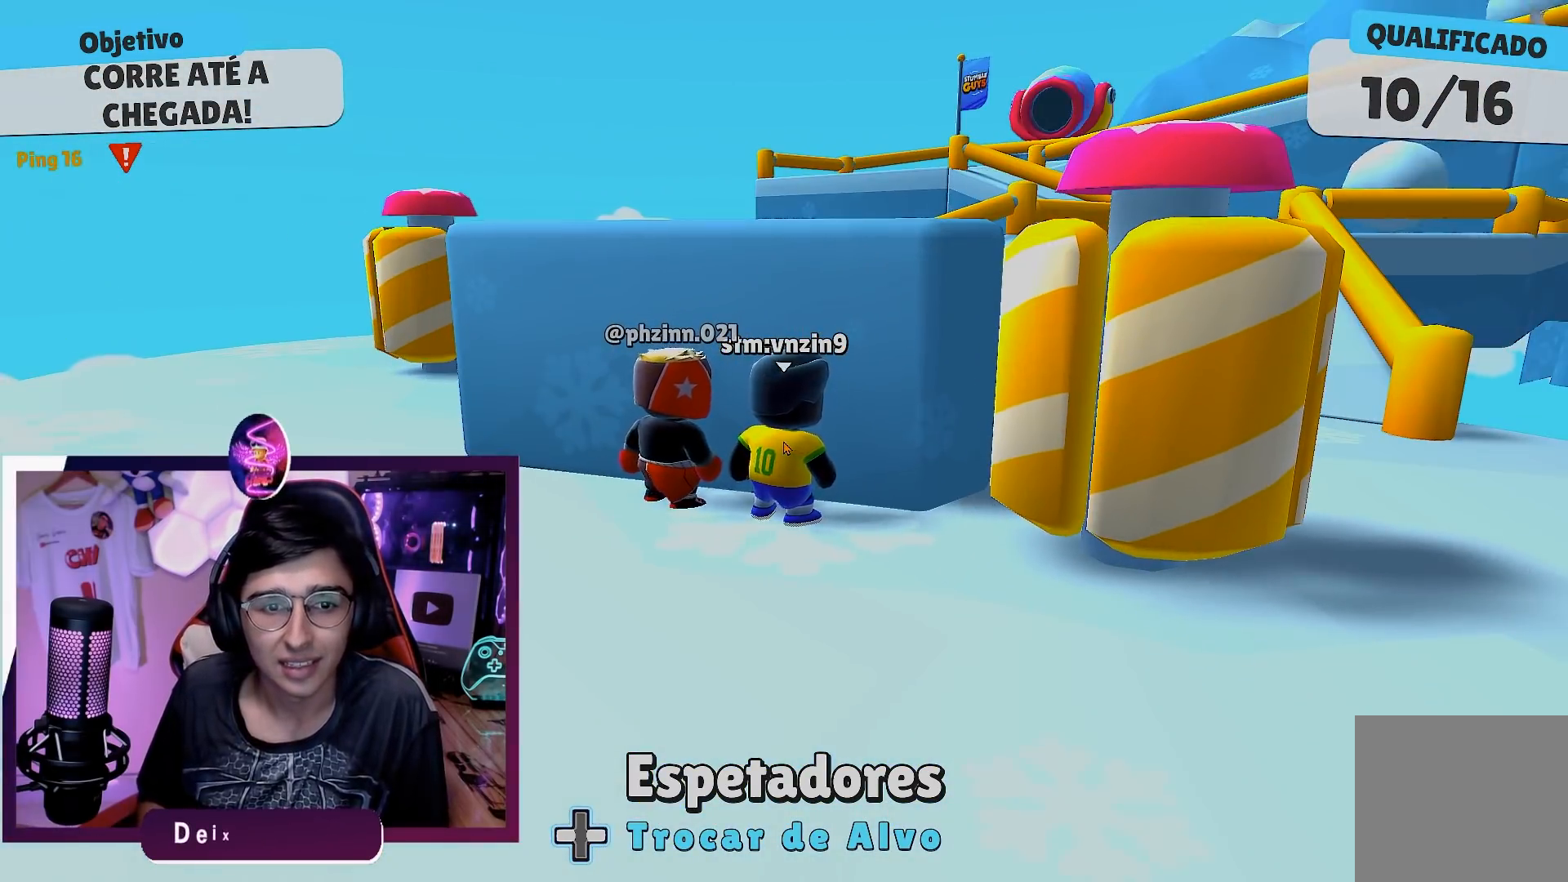
{"buttons": [], "left_stick": "center", "right_stick": "center", "events": []}
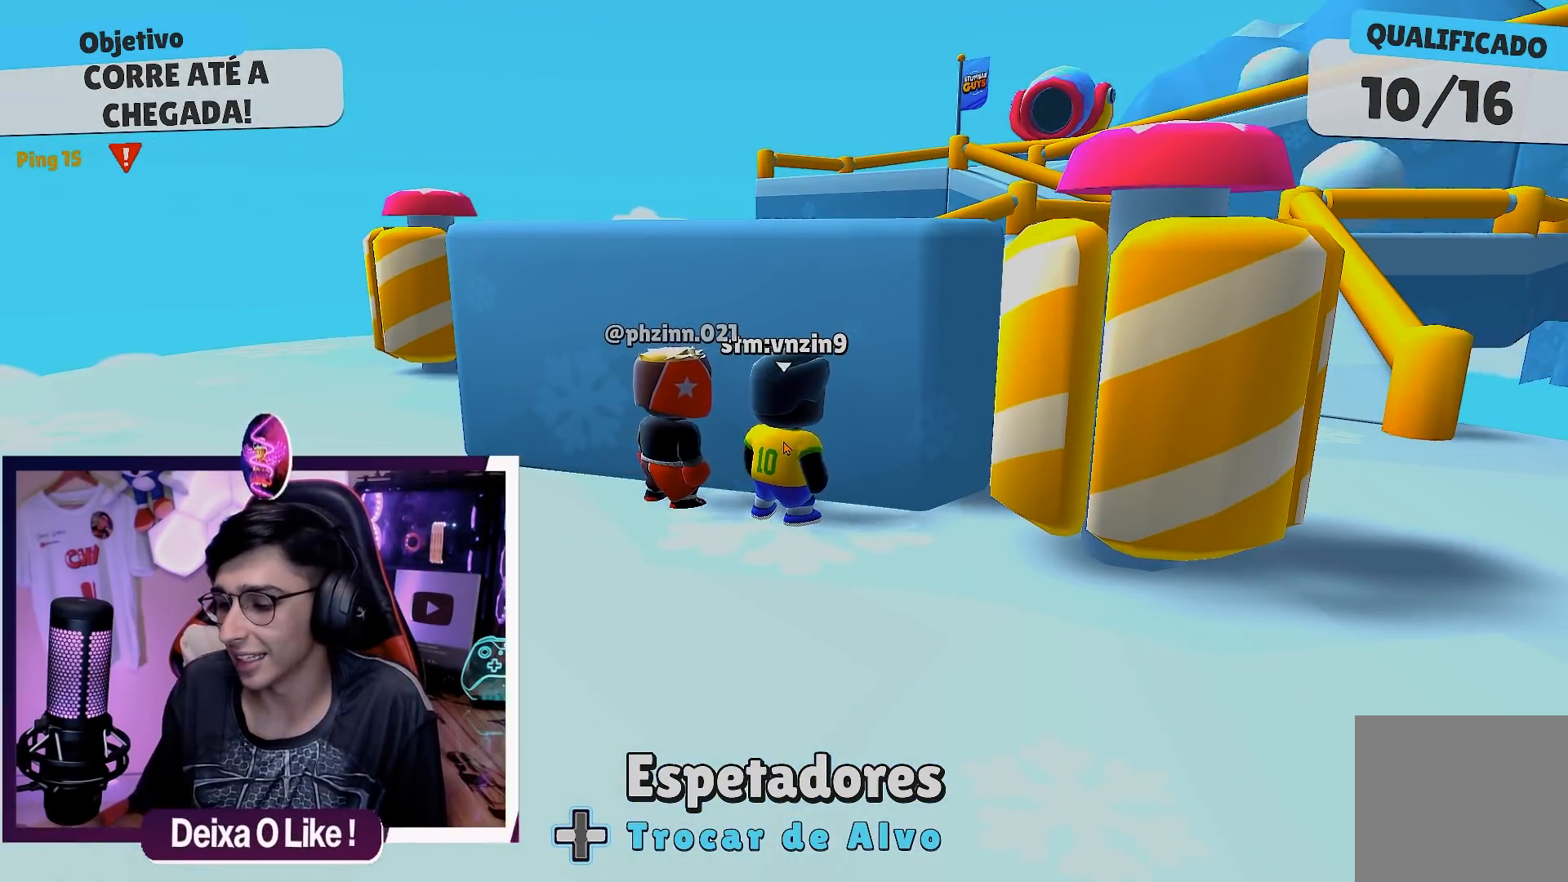
{"buttons": [], "left_stick": "center", "right_stick": "center", "events": []}
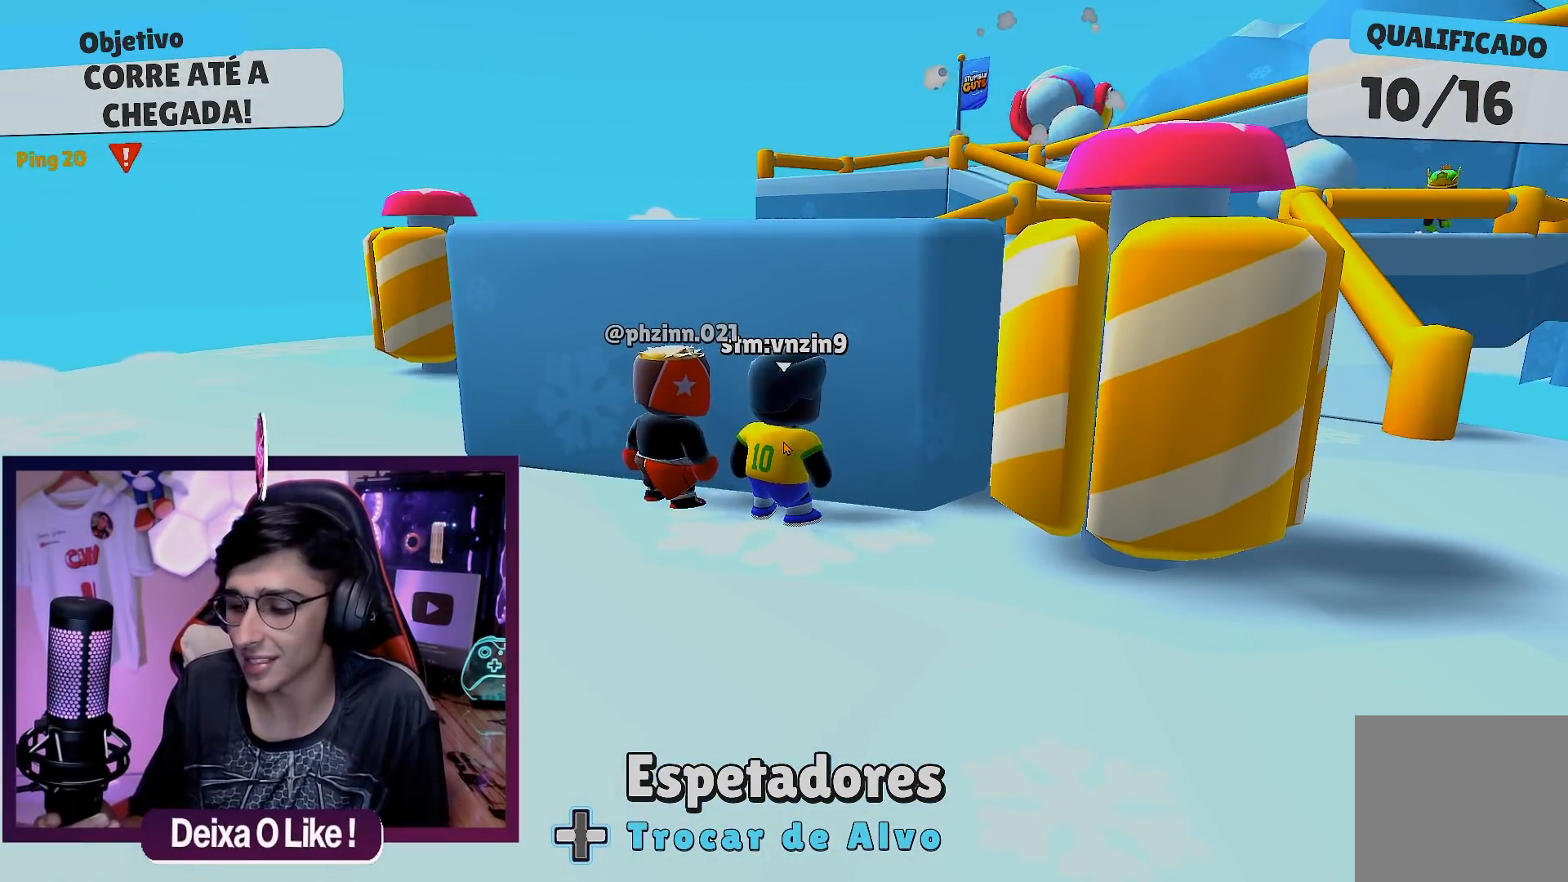
{"buttons": [], "left_stick": "center", "right_stick": "center", "events": []}
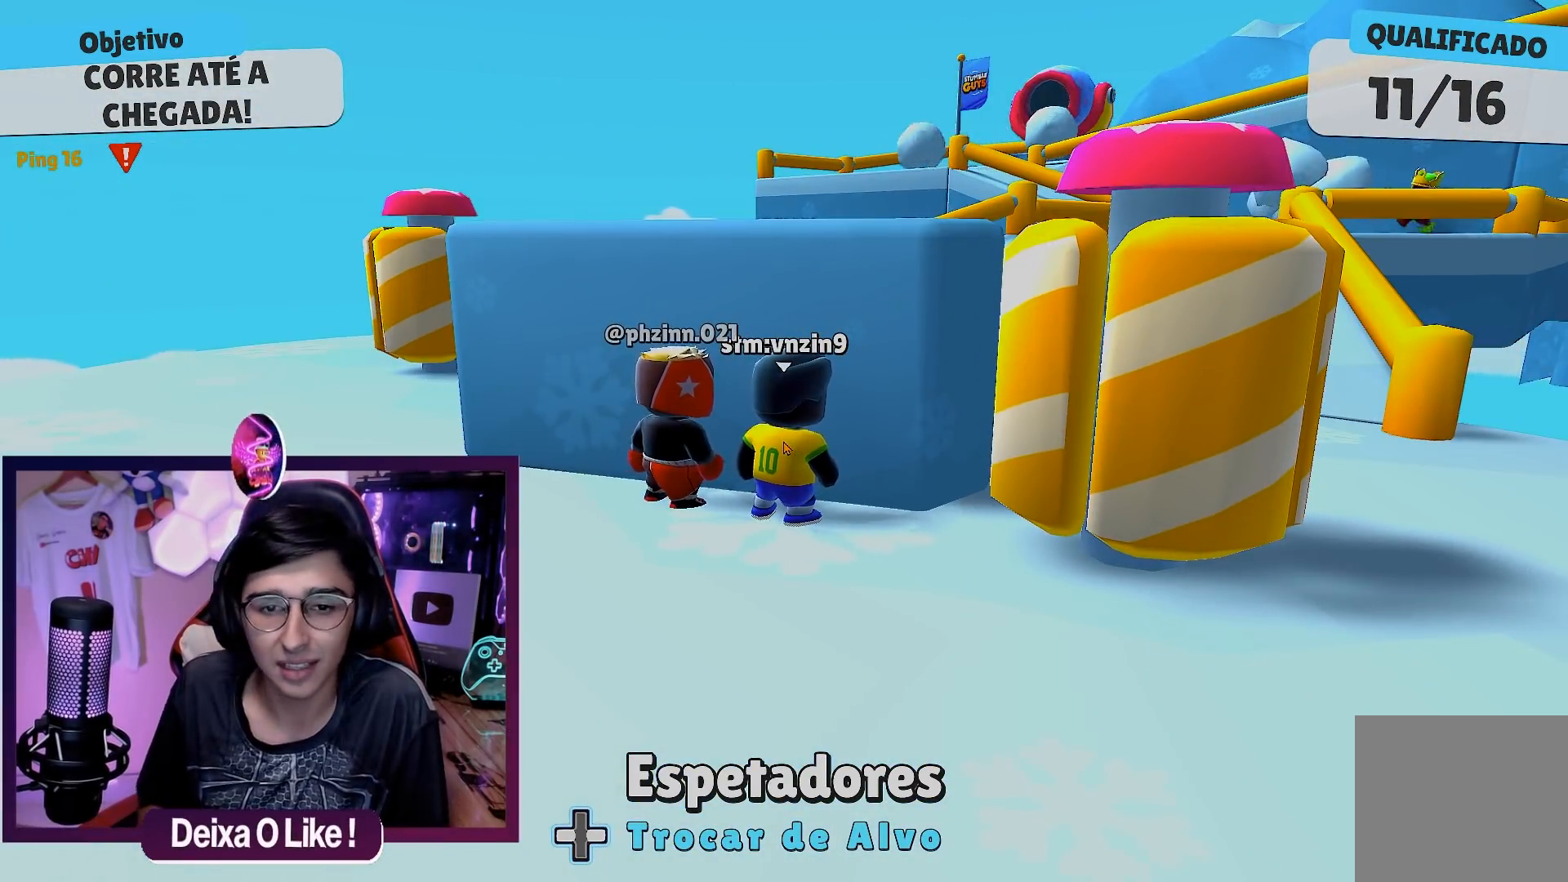
{"buttons": [], "left_stick": "center", "right_stick": "right", "events": [[367, "right_stick", "right"]]}
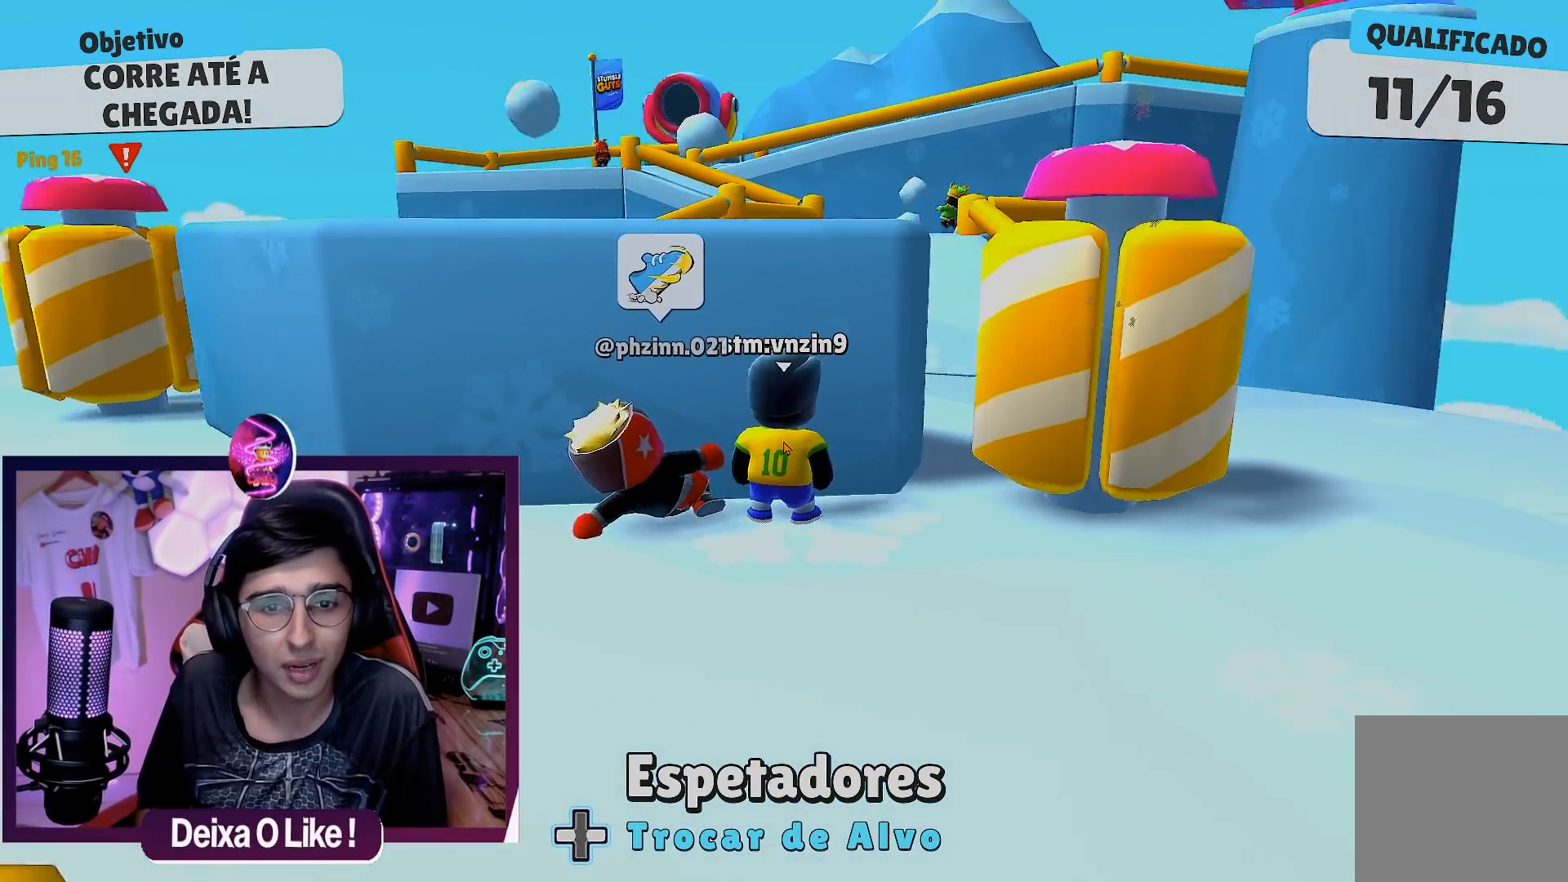
{"buttons": [], "left_stick": "center", "right_stick": "left", "events": [[117, "right_stick", "center"], [467, "right_stick", "left"]]}
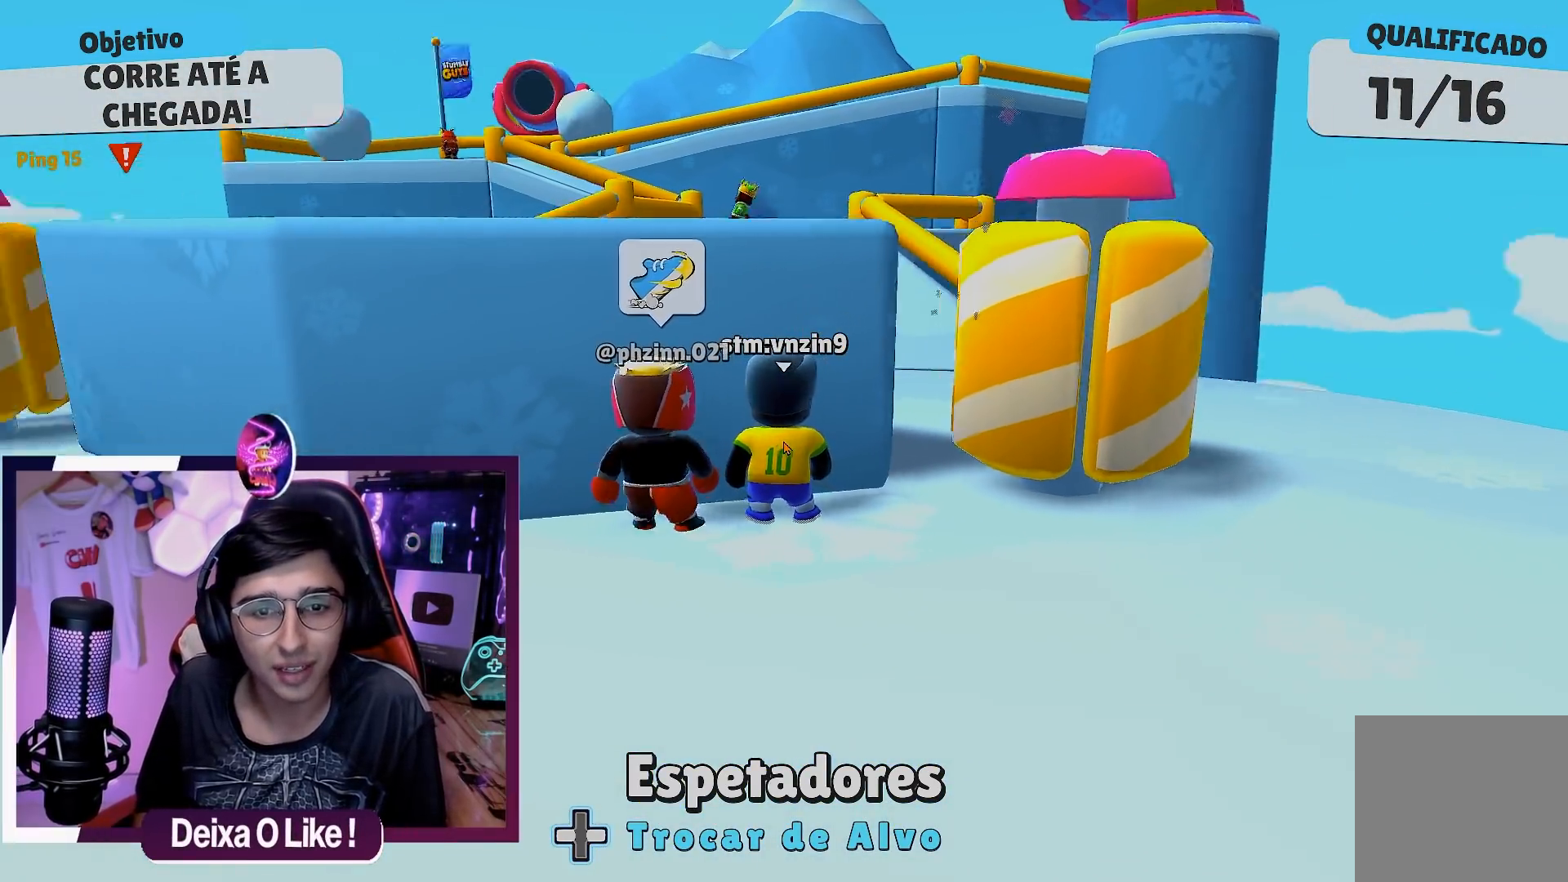
{"buttons": [], "left_stick": "center", "right_stick": "center", "events": [[100, "right_stick", "down"], [367, "right_stick", "center"]]}
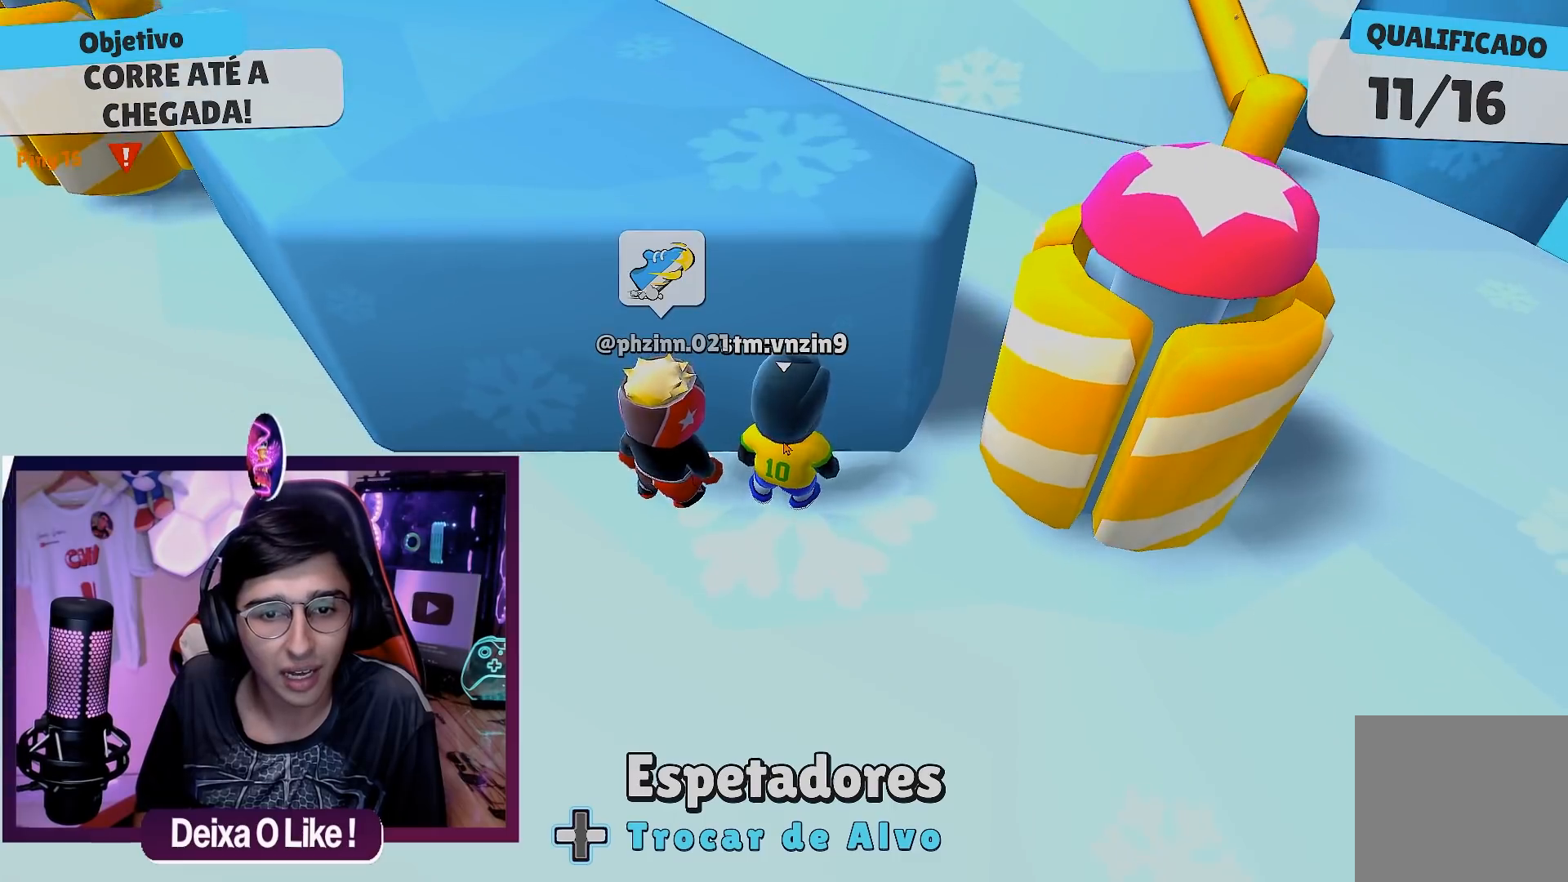
{"buttons": [], "left_stick": "center", "right_stick": "right", "events": [[17, "right_stick", "right"], [233, "right_stick", "center"], [350, "right_stick", "right"]]}
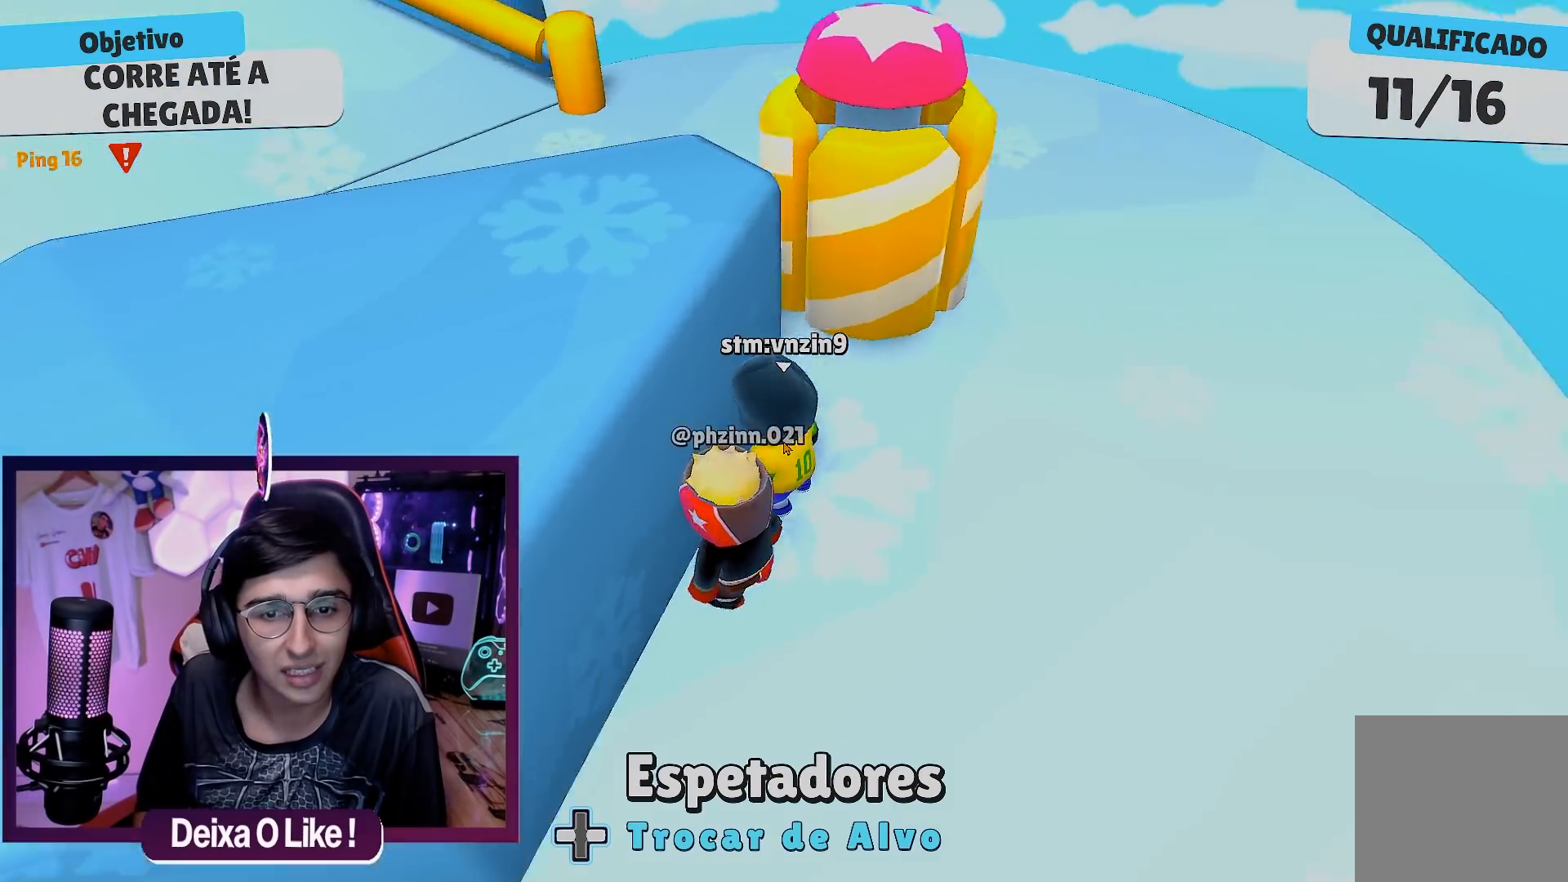
{"buttons": [], "left_stick": "center", "right_stick": "up-left", "events": [[67, "right_stick", "center"], [83, "DPAD_RIGHT", "down"], [233, "DPAD_RIGHT", "up"], [367, "DPAD_RIGHT", "down"], [400, "right_stick", "up"], [450, "DPAD_RIGHT", "up"], [467, "right_stick", "up-left"]]}
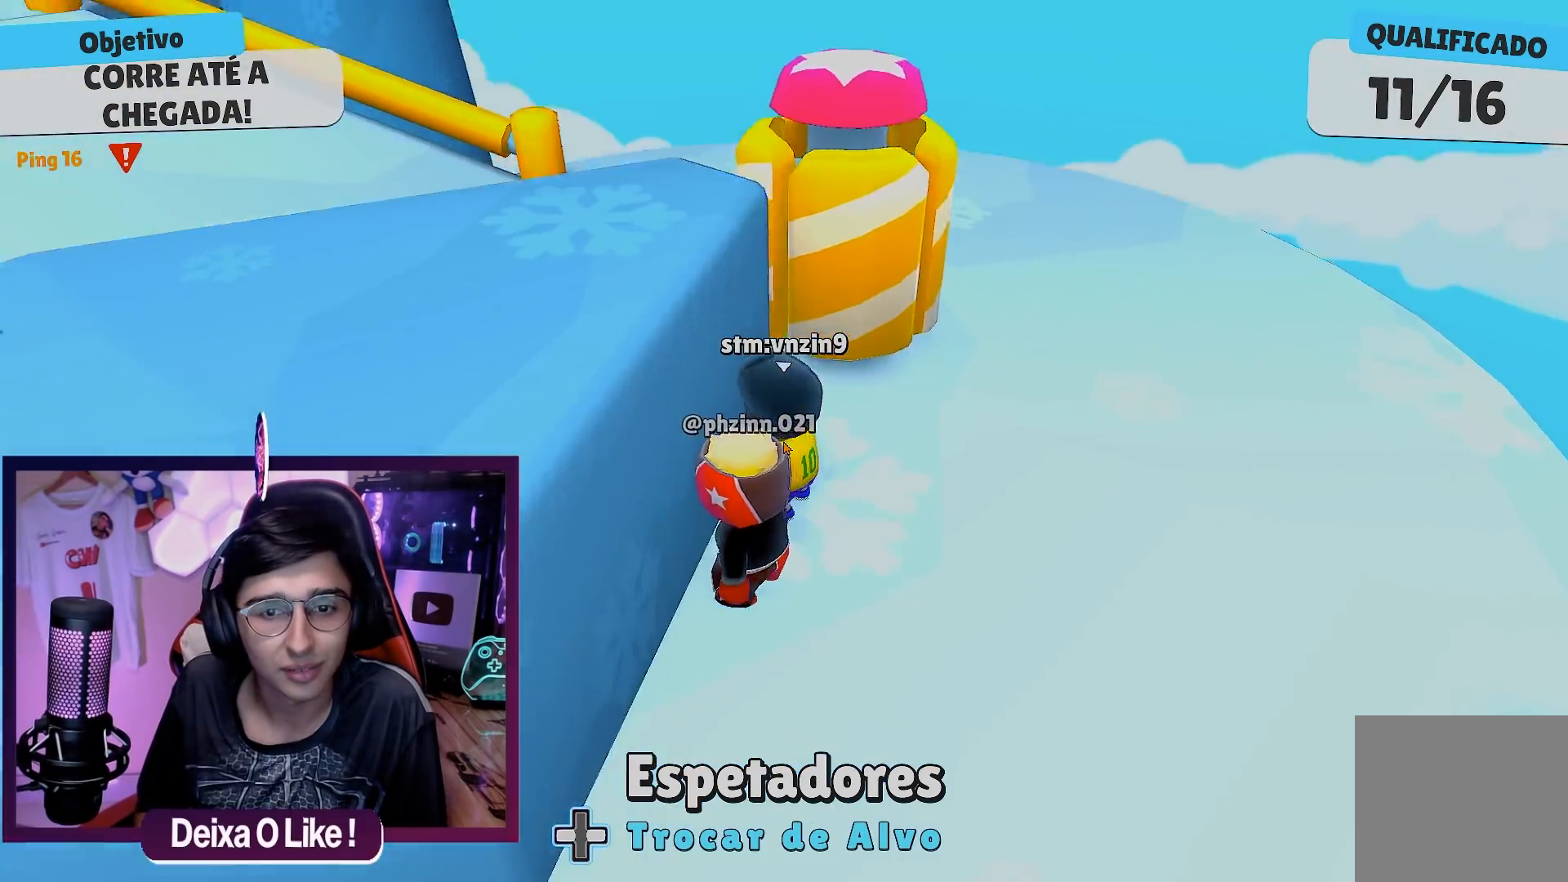
{"buttons": [], "left_stick": "center", "right_stick": "center"}
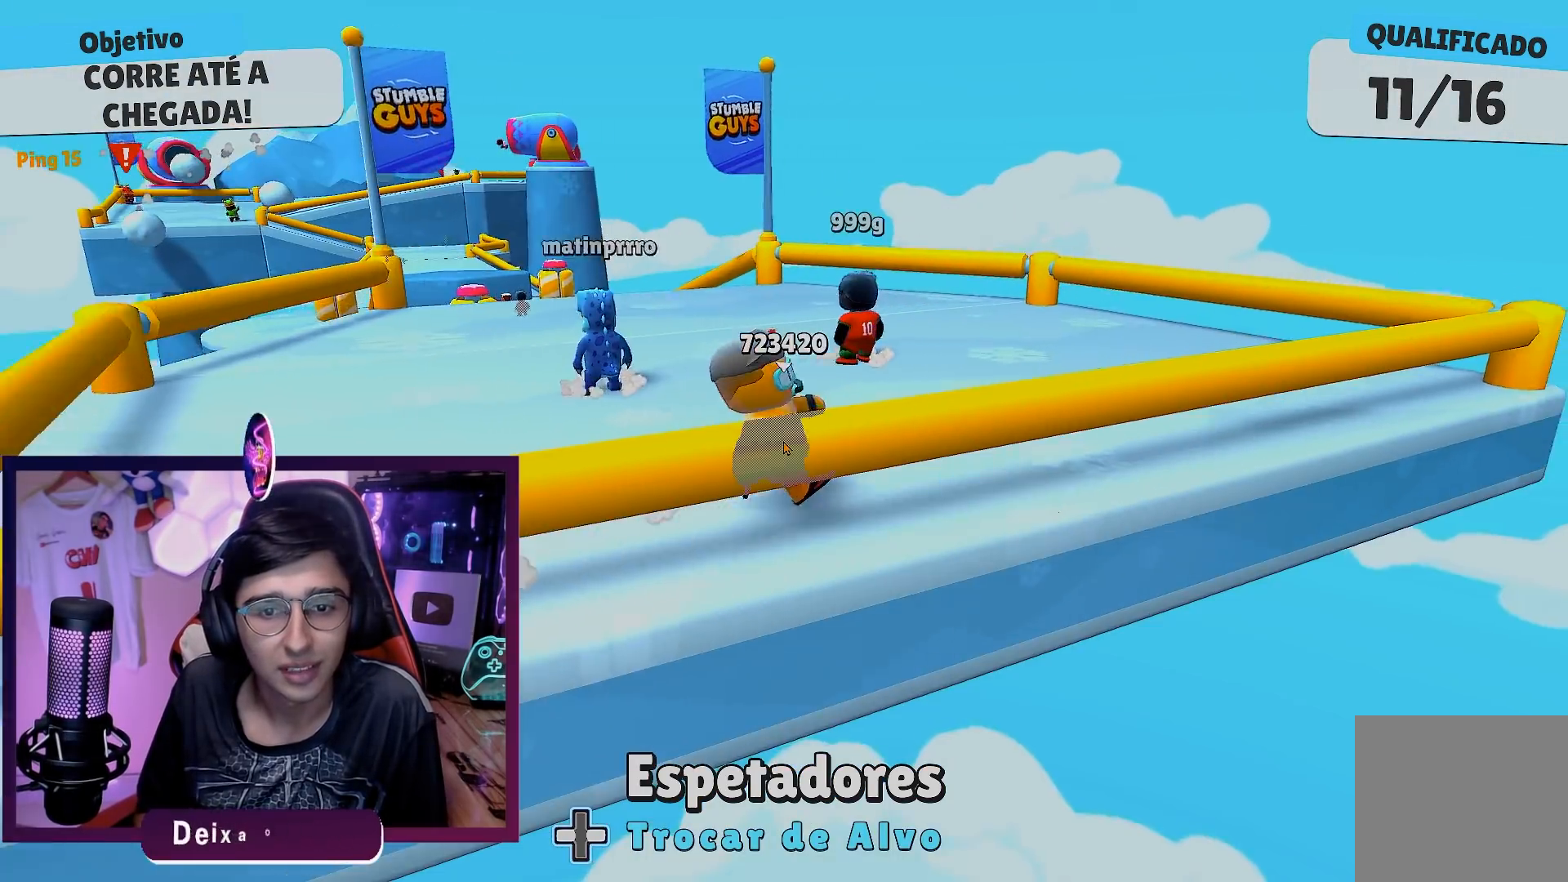
{"buttons": [], "left_stick": "center", "right_stick": "center", "events": [[217, "DPAD_RIGHT", "down"], [367, "DPAD_RIGHT", "up"]]}
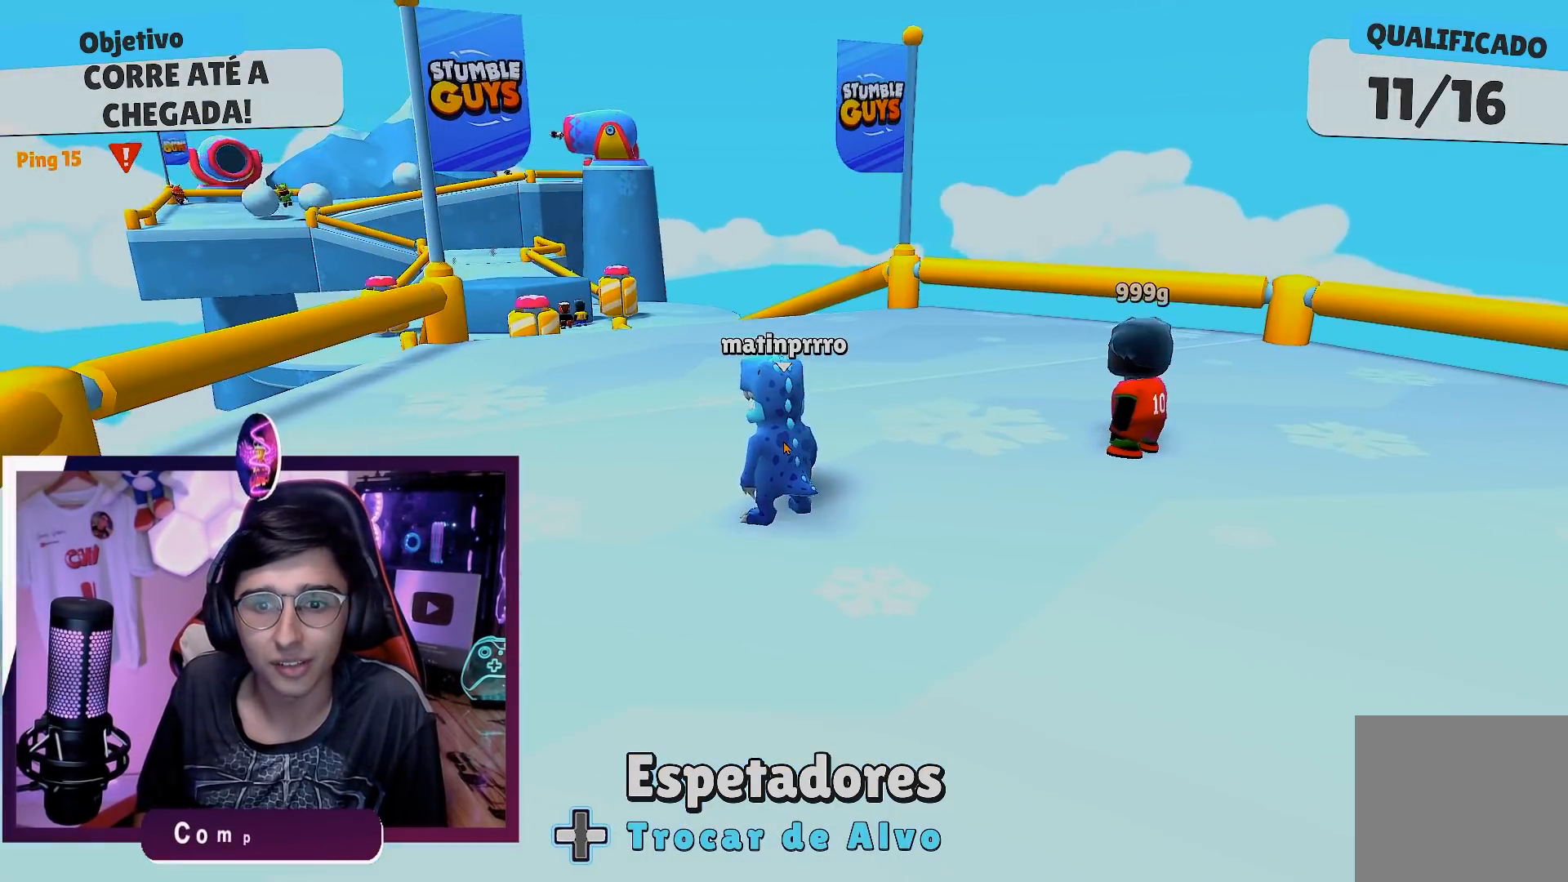
{"buttons": ["DPAD_RIGHT"], "left_stick": "center", "right_stick": "center", "events": [[133, "right_stick", "left"], [167, "DPAD_RIGHT", "down"], [267, "right_stick", "center"], [283, "DPAD_RIGHT", "up"], [433, "DPAD_RIGHT", "down"]]}